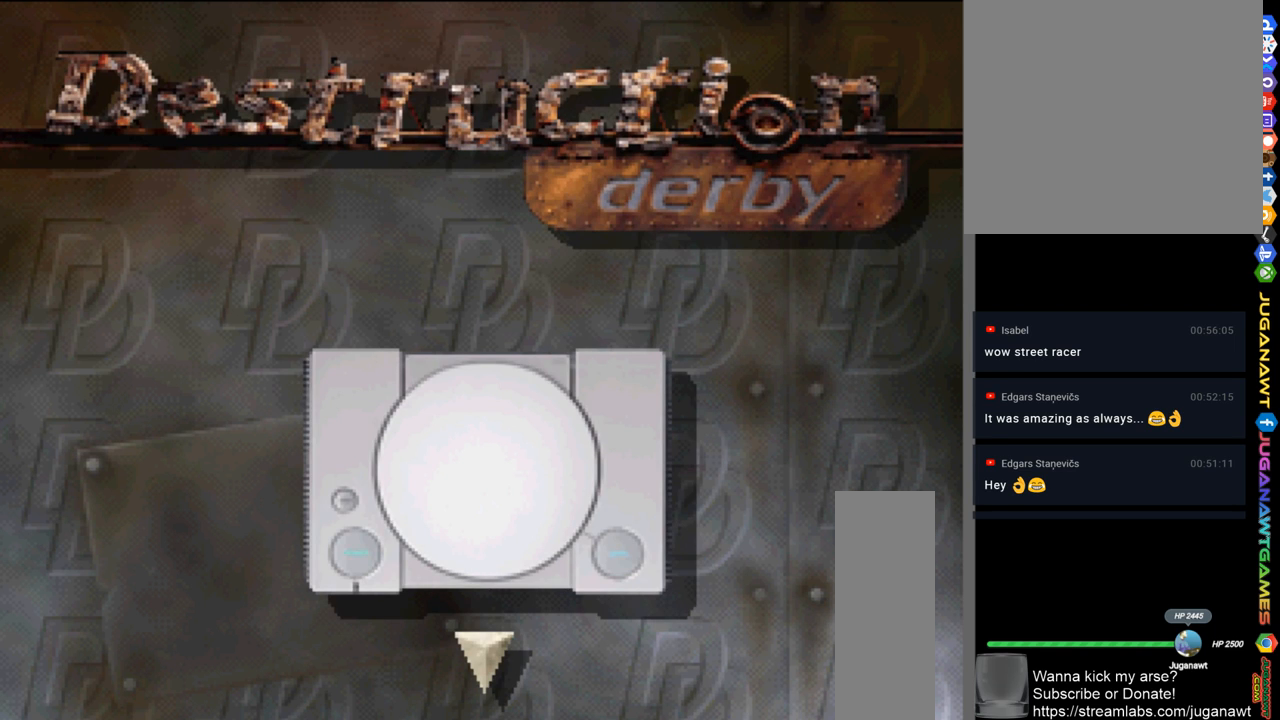
Gameplay with a controller (Xbox layout); each line is a JSON object with the inputs held at the frame after it. "events" lists button and stick changes between this image and that frame as [ms after this image, input, new state], when the widget could be followed in between.
{"buttons": ["DPAD_DOWN"], "left_stick": "center", "right_stick": "center", "events": [[417, "DPAD_DOWN", "down"]]}
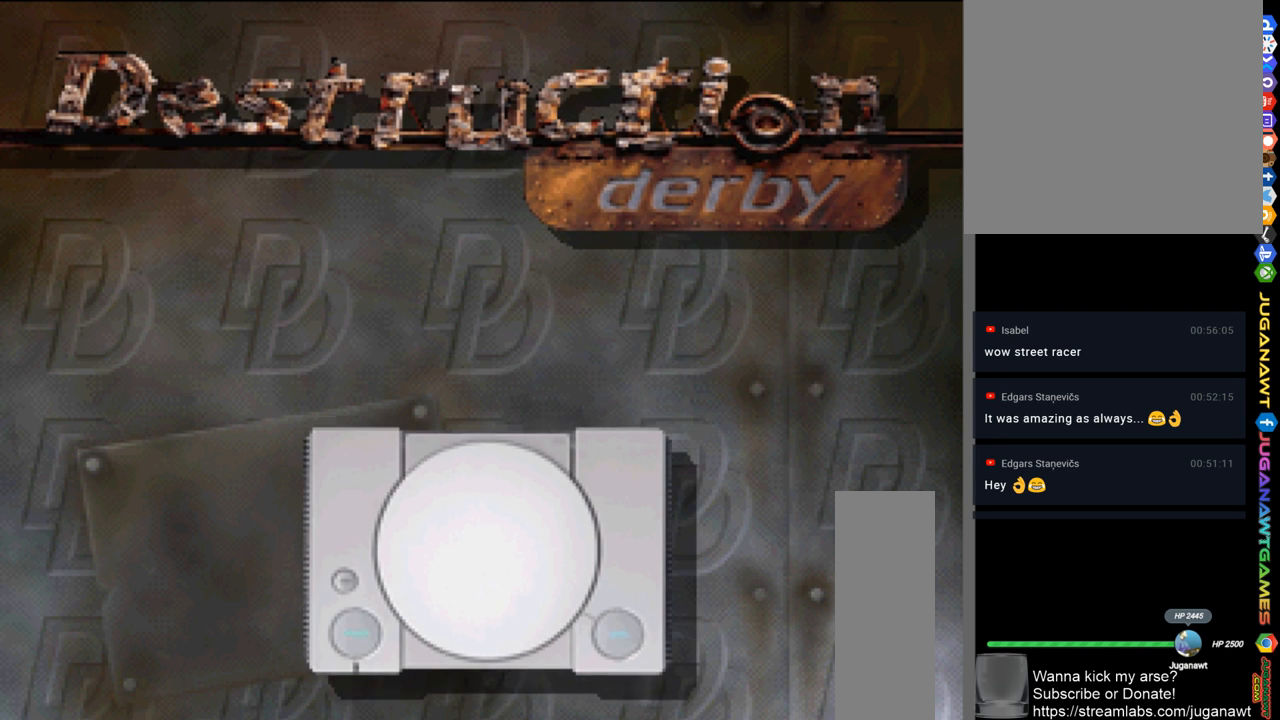
{"buttons": [], "left_stick": "center", "right_stick": "center", "events": [[117, "DPAD_DOWN", "up"]]}
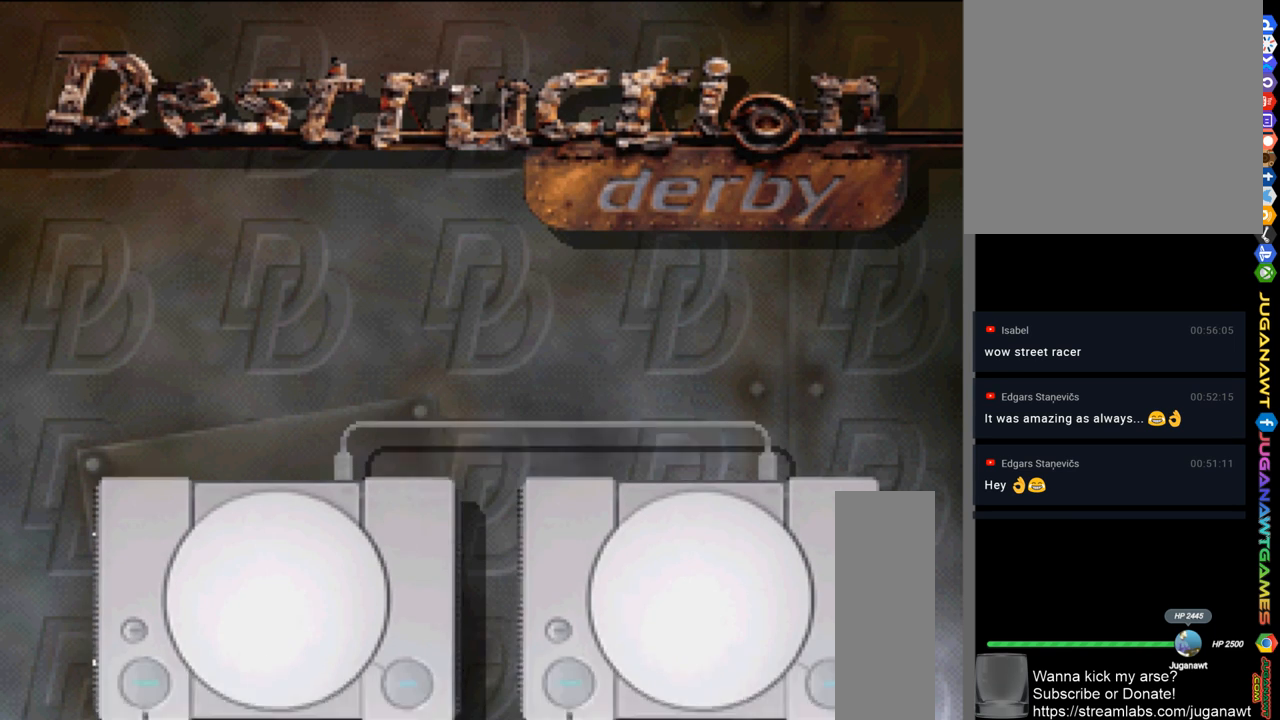
{"buttons": [], "left_stick": "center", "right_stick": "center", "events": []}
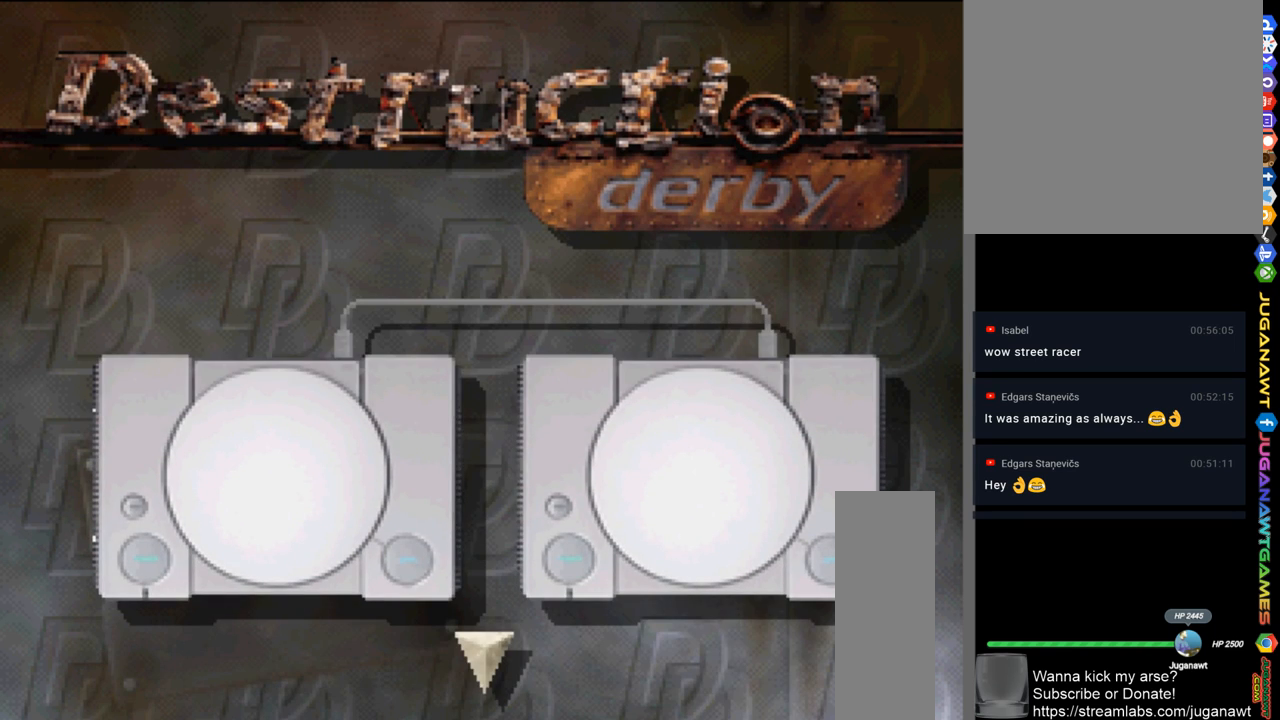
{"buttons": [], "left_stick": "center", "right_stick": "center", "events": []}
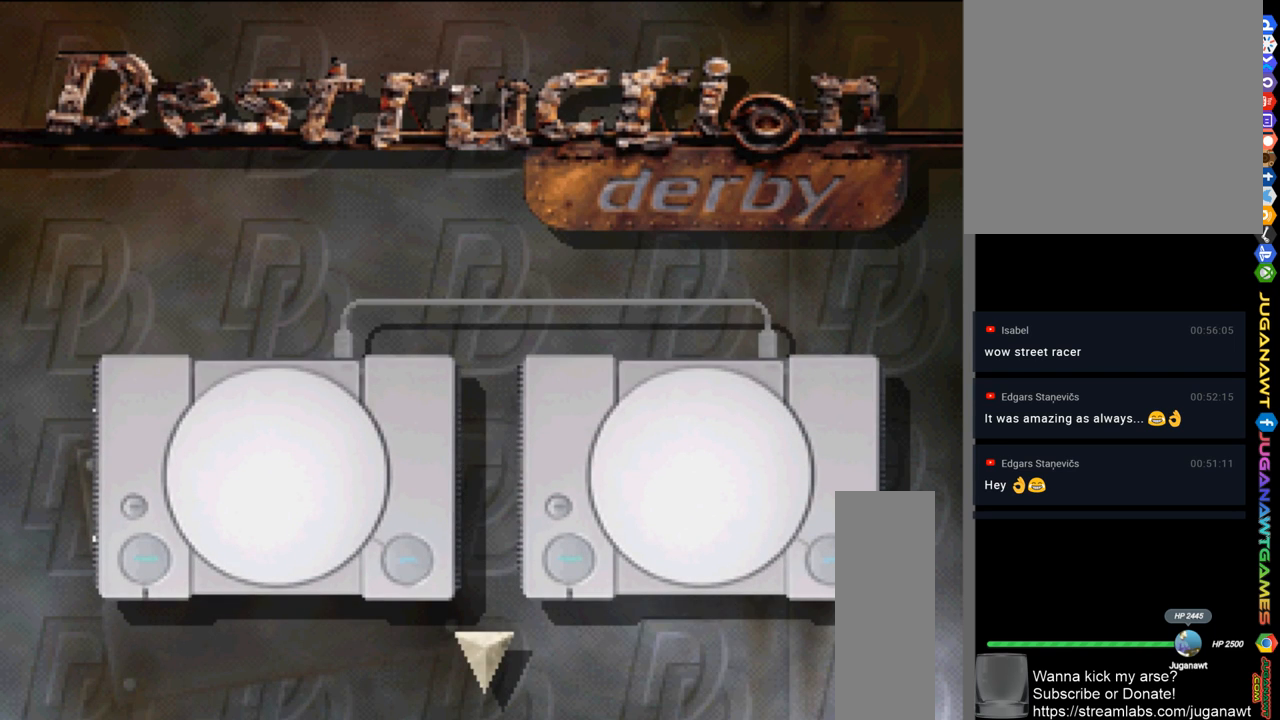
{"buttons": [], "left_stick": "center", "right_stick": "center", "events": []}
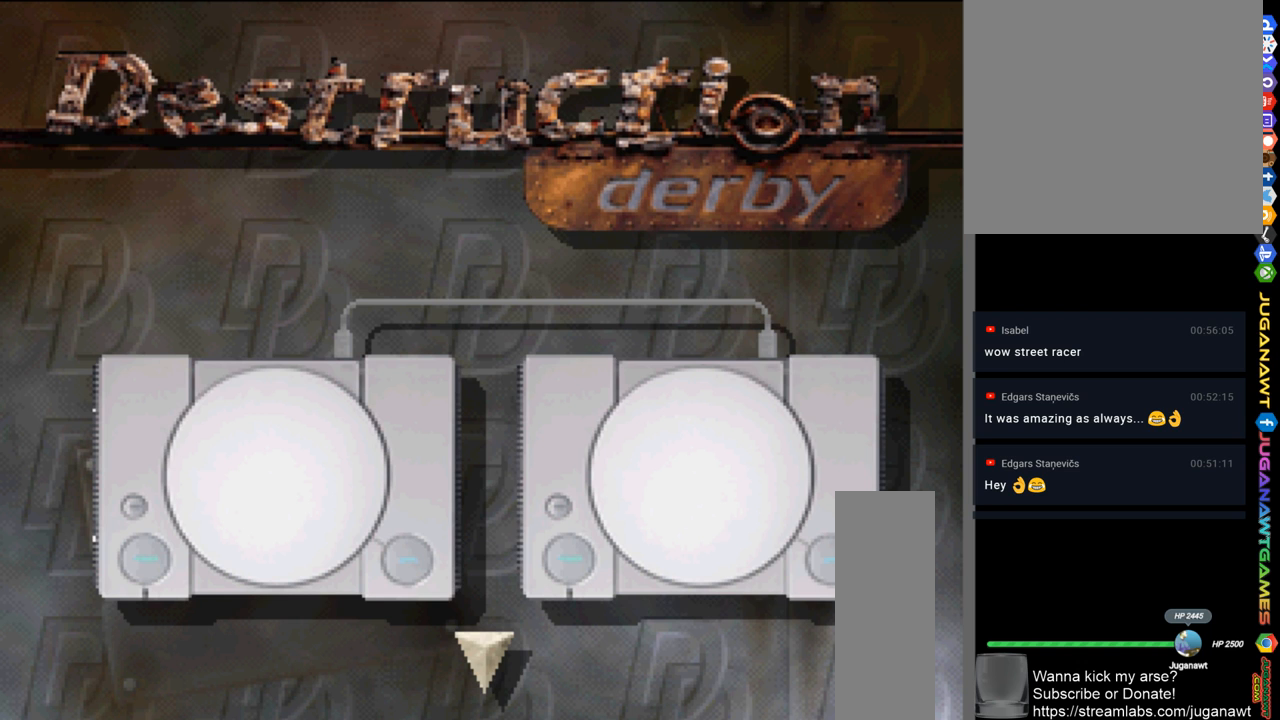
{"buttons": [], "left_stick": "center", "right_stick": "center", "events": []}
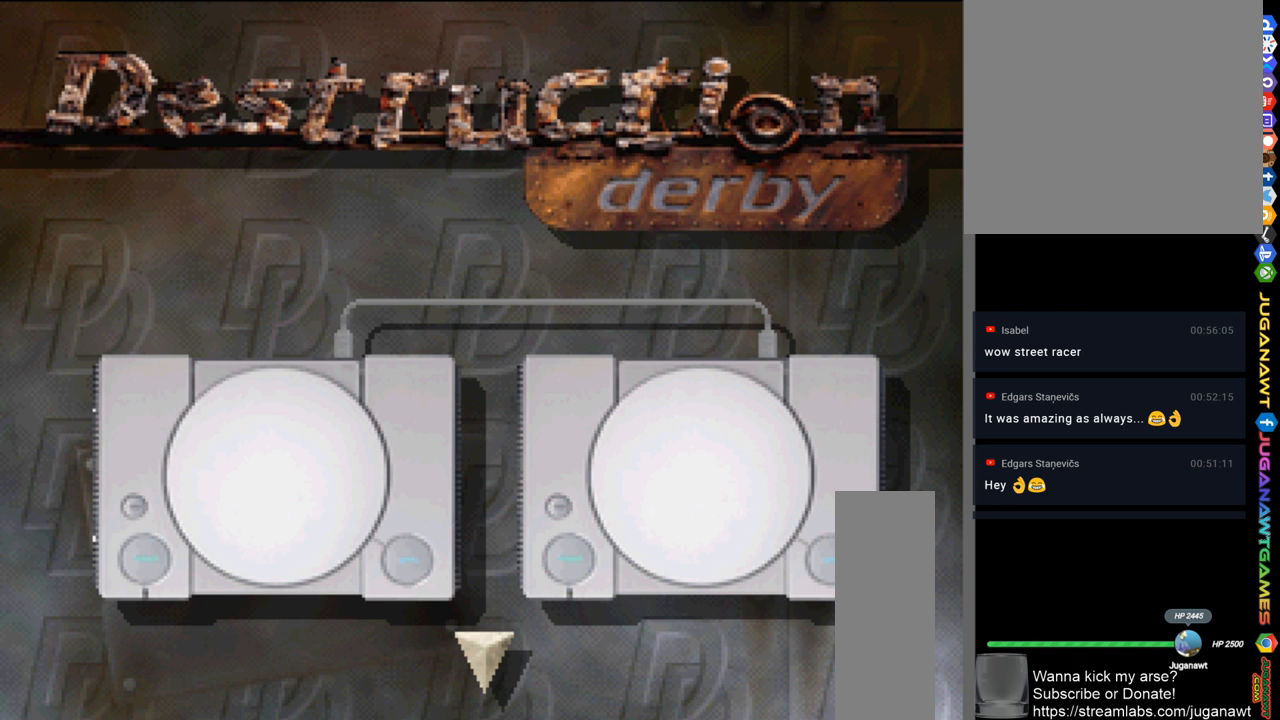
{"buttons": [], "left_stick": "center", "right_stick": "center", "events": []}
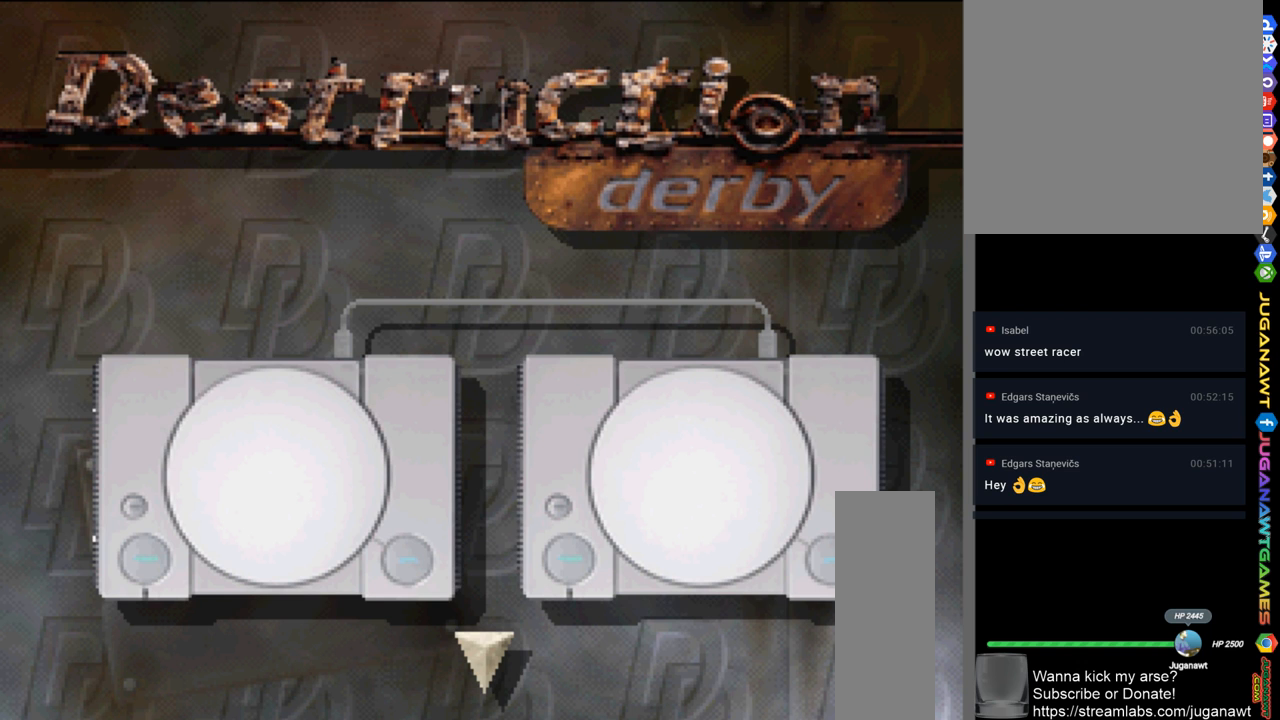
{"buttons": [], "left_stick": "center", "right_stick": "center", "events": [[83, "DPAD_UP", "down"], [217, "DPAD_UP", "up"]]}
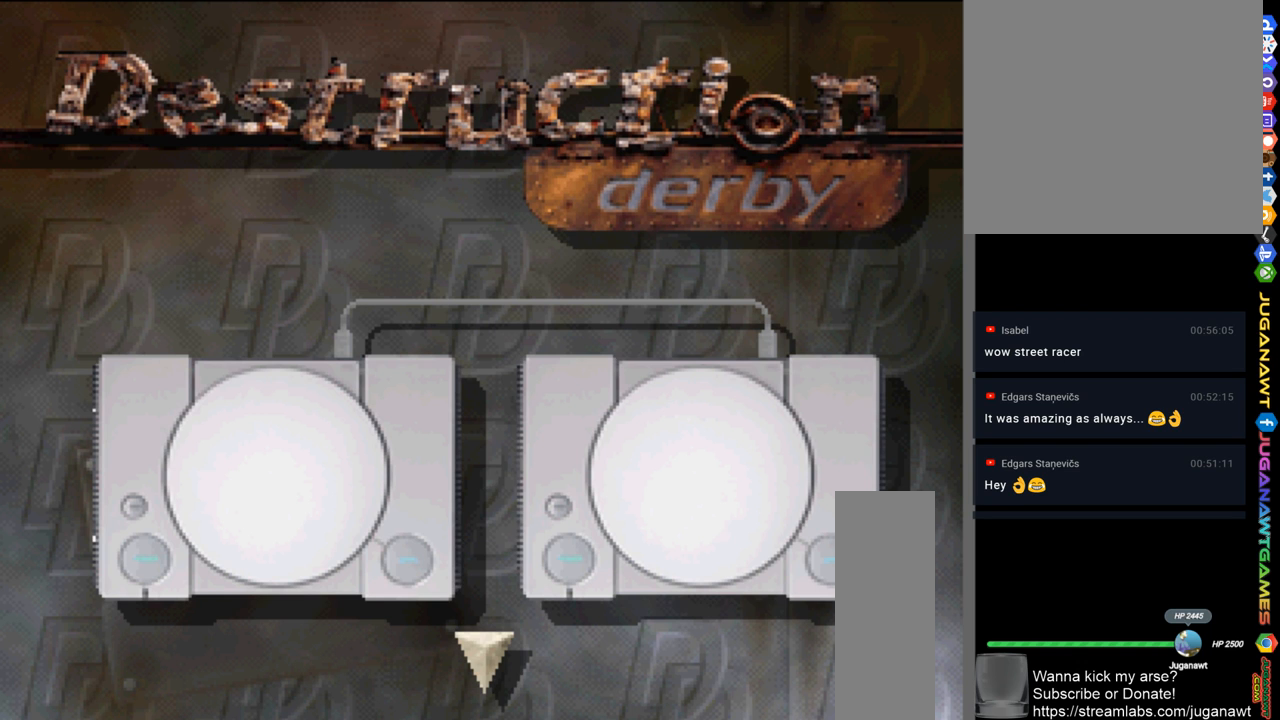
{"buttons": [], "left_stick": "center", "right_stick": "center", "events": [[50, "DPAD_DOWN", "down"], [250, "DPAD_DOWN", "up"]]}
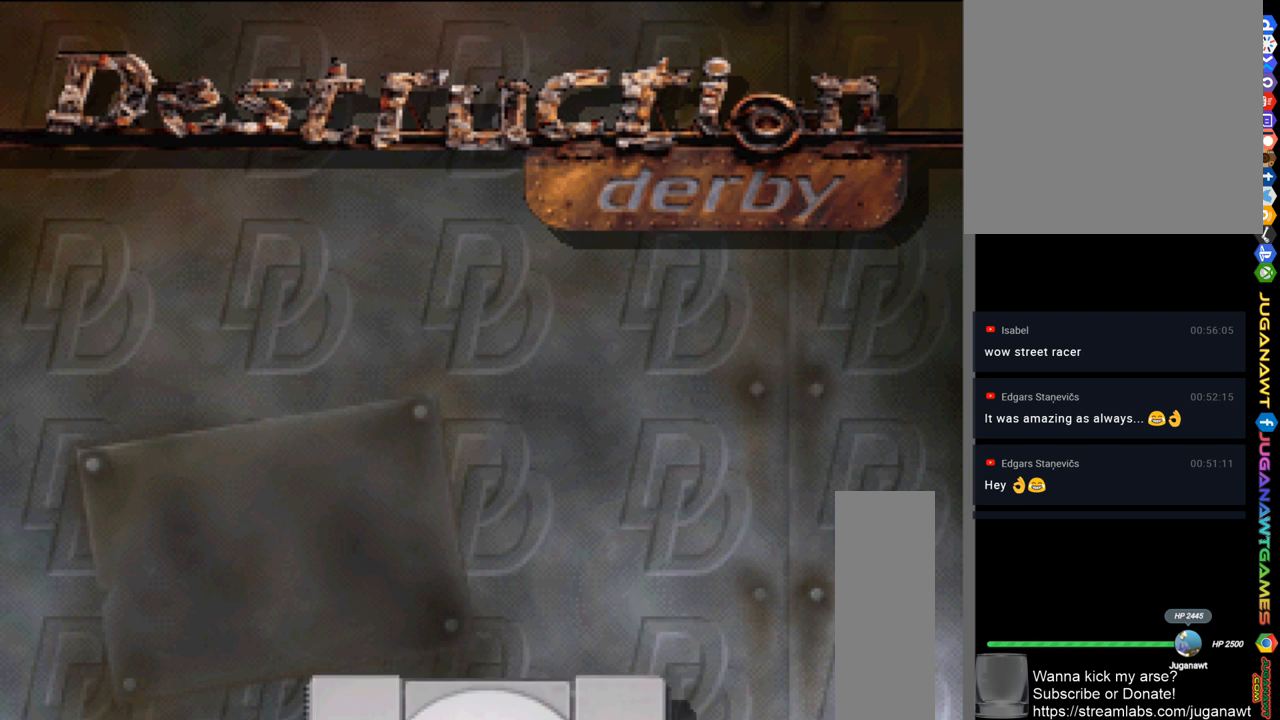
{"buttons": [], "left_stick": "center", "right_stick": "center", "events": [[417, "A", "down"], [483, "A", "up"]]}
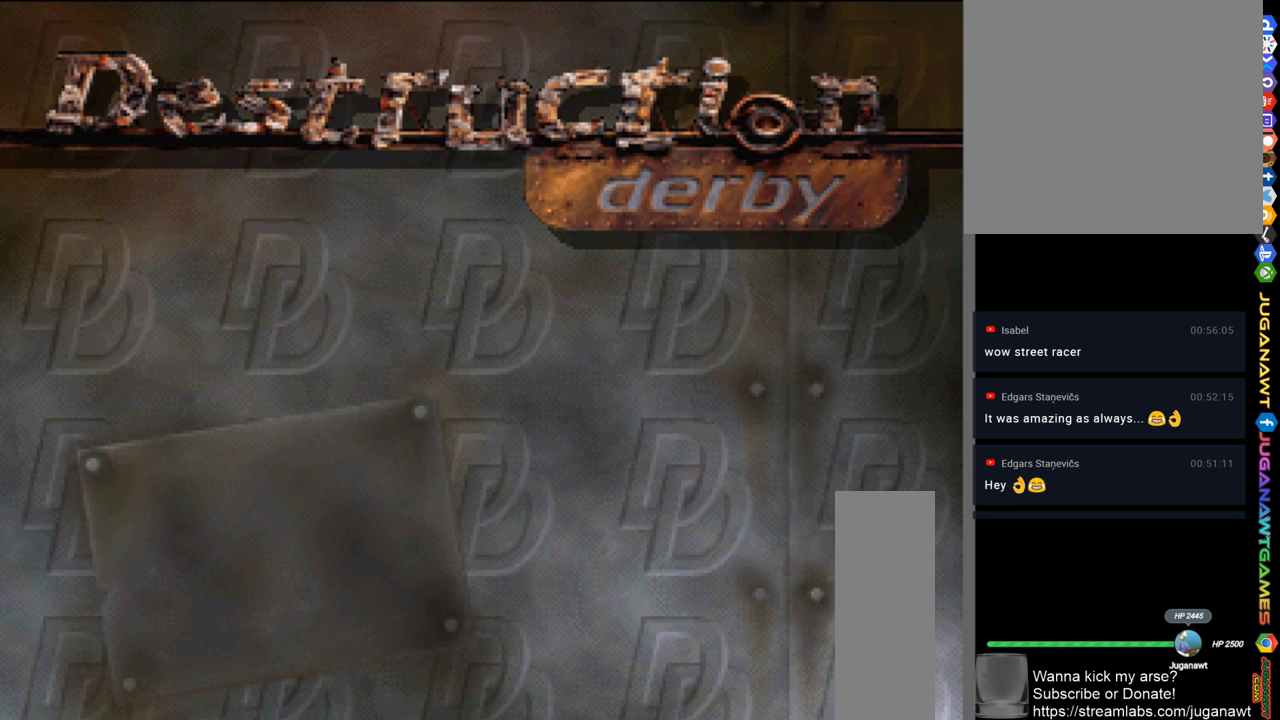
{"buttons": [], "left_stick": "center", "right_stick": "center", "events": []}
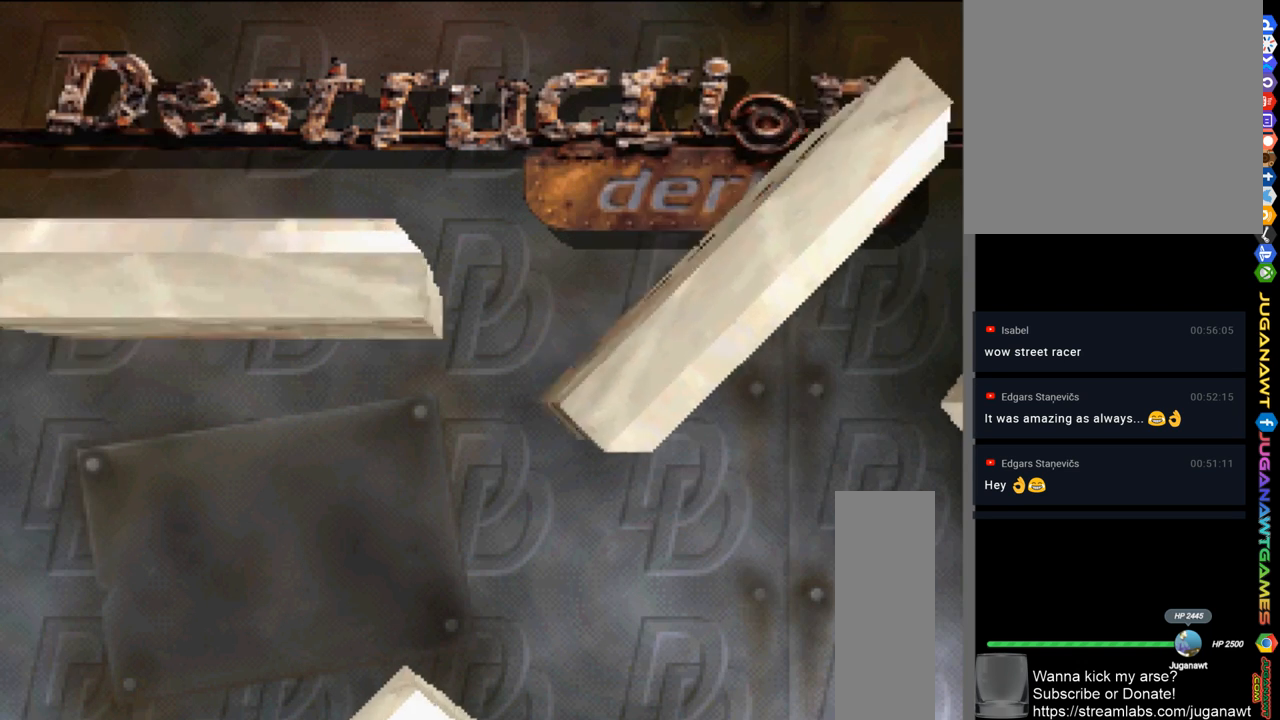
{"buttons": [], "left_stick": "center", "right_stick": "center", "events": []}
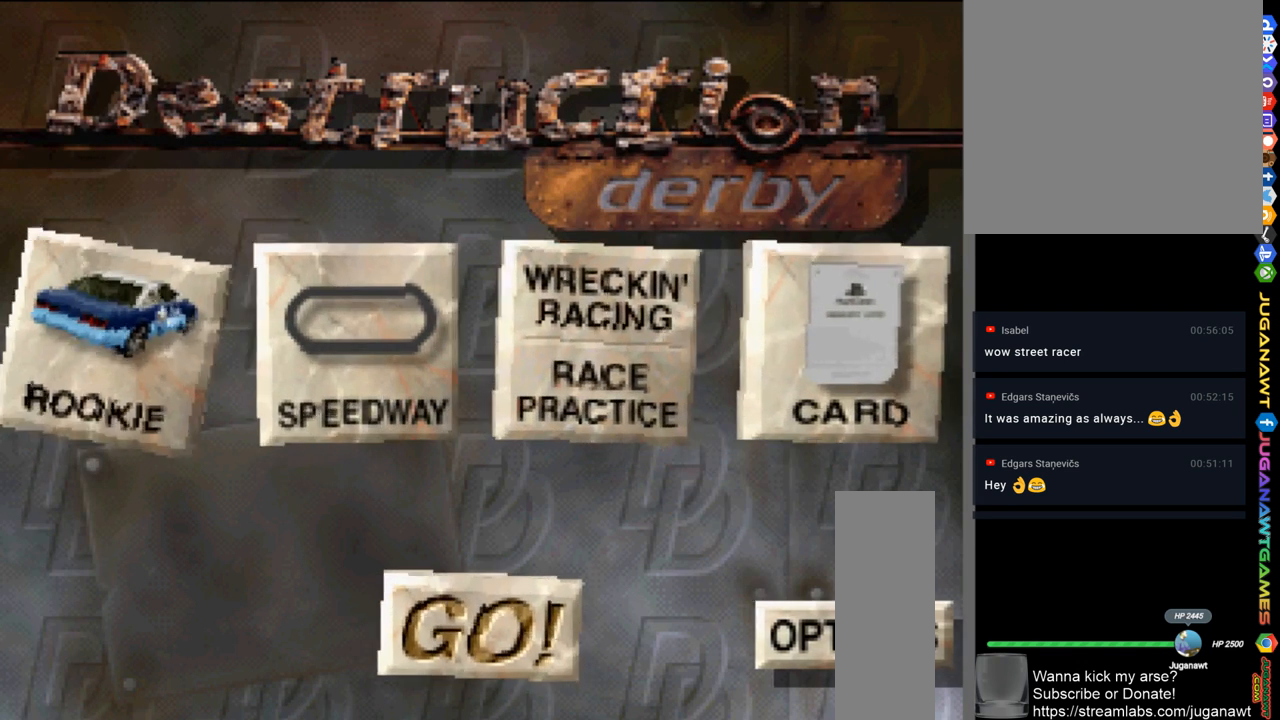
{"buttons": [], "left_stick": "center", "right_stick": "center", "events": []}
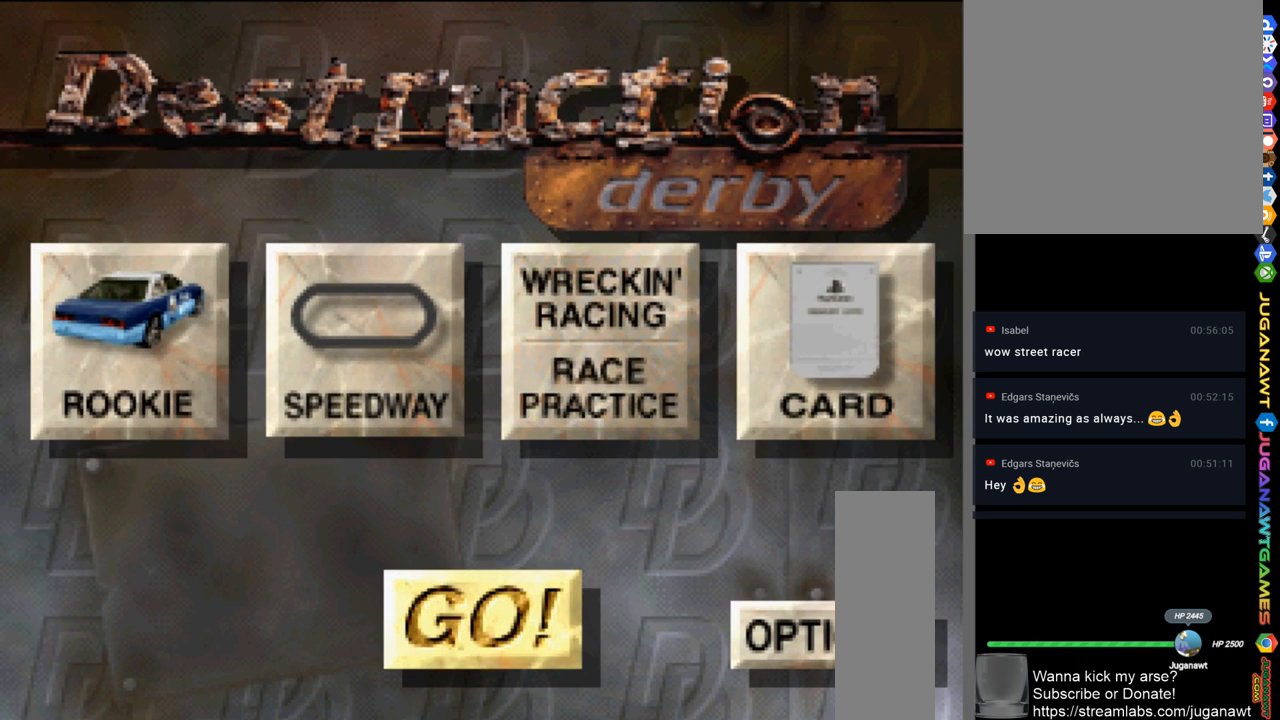
{"buttons": ["DPAD_UP"], "left_stick": "center", "right_stick": "center", "events": [[483, "DPAD_UP", "down"]]}
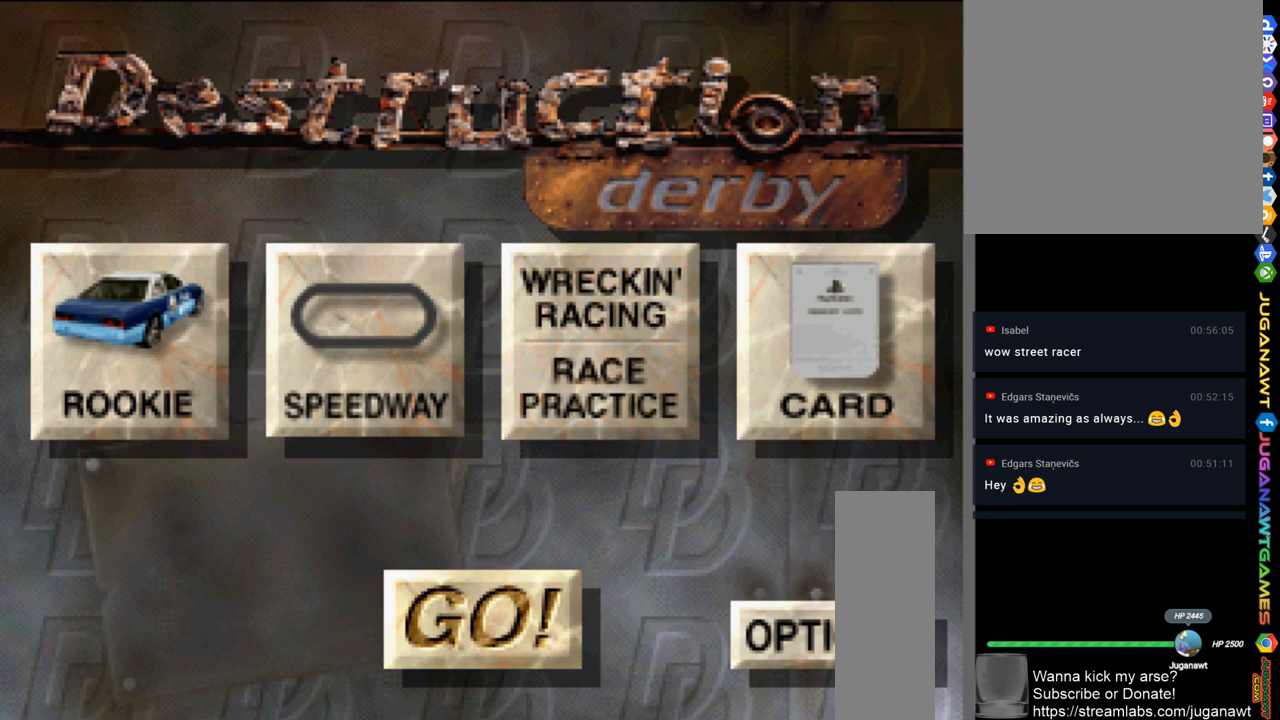
{"buttons": [], "left_stick": "center", "right_stick": "center", "events": [[117, "DPAD_UP", "up"]]}
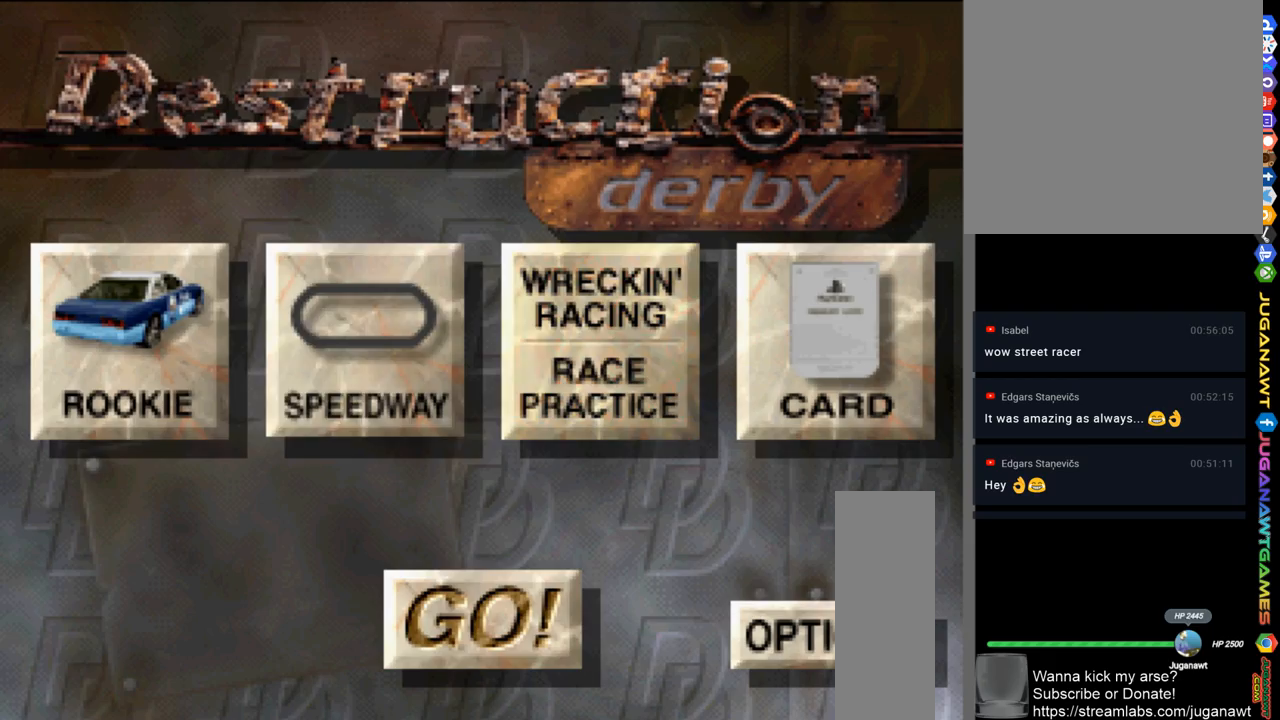
{"buttons": ["A"], "left_stick": "center", "right_stick": "center", "events": [[50, "DPAD_LEFT", "down"], [150, "DPAD_LEFT", "up"], [417, "A", "down"]]}
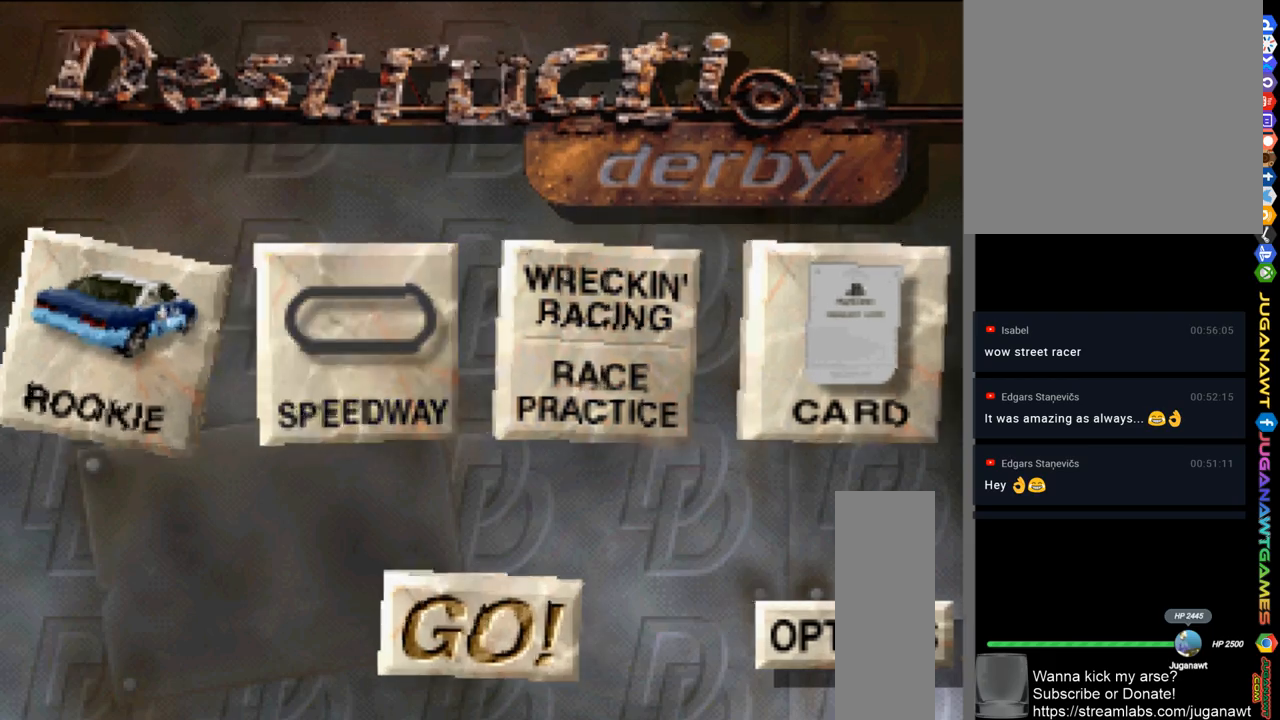
{"buttons": [], "left_stick": "center", "right_stick": "center", "events": [[17, "A", "up"]]}
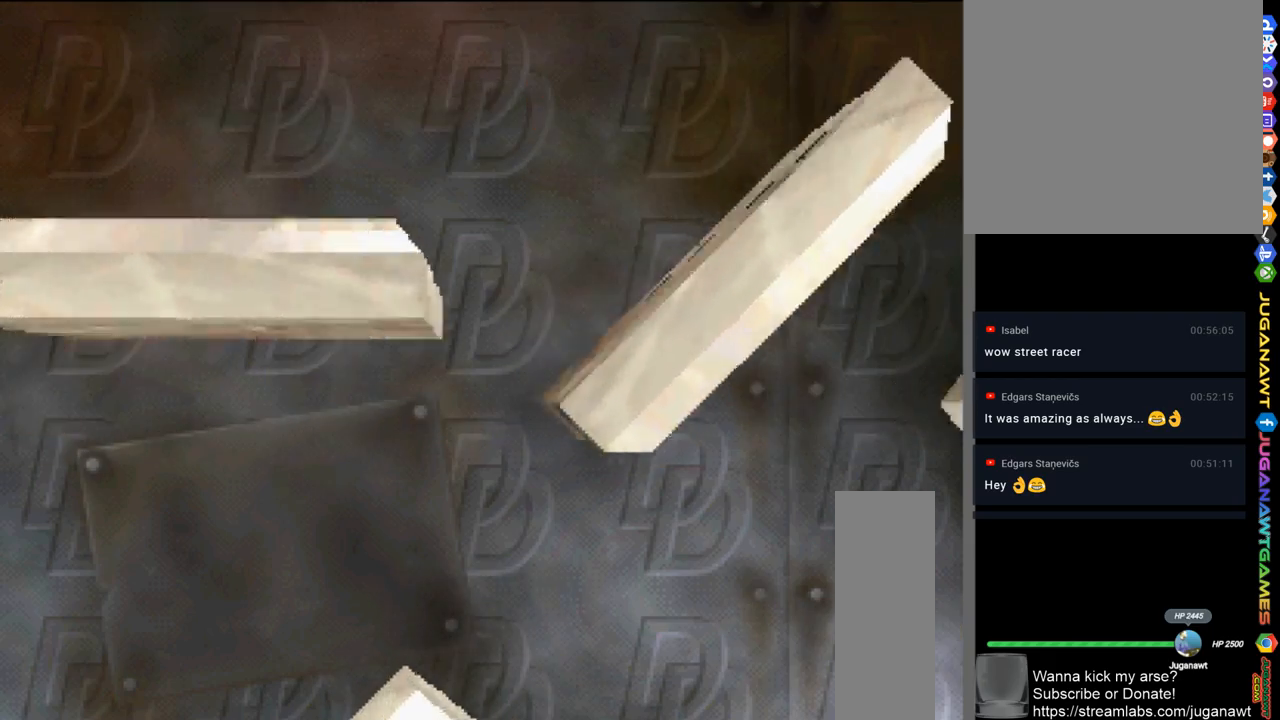
{"buttons": [], "left_stick": "center", "right_stick": "center", "events": []}
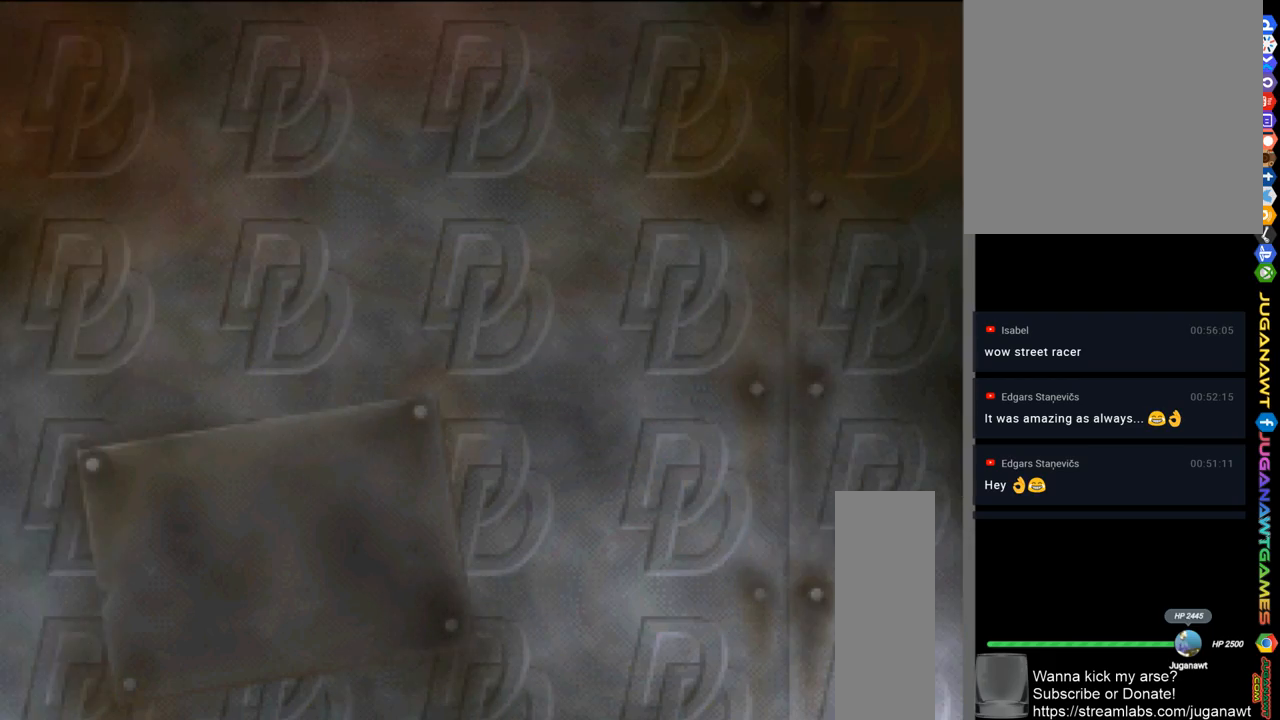
{"buttons": [], "left_stick": "center", "right_stick": "center", "events": []}
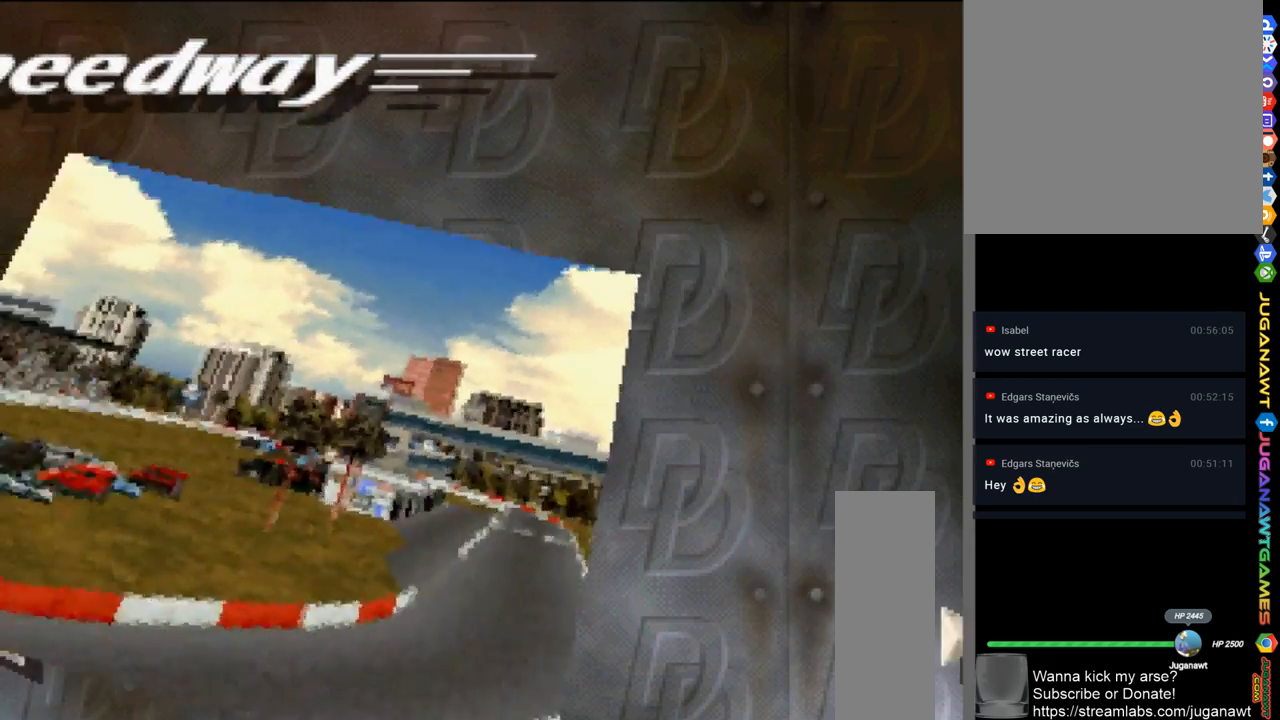
{"buttons": [], "left_stick": "center", "right_stick": "center", "events": []}
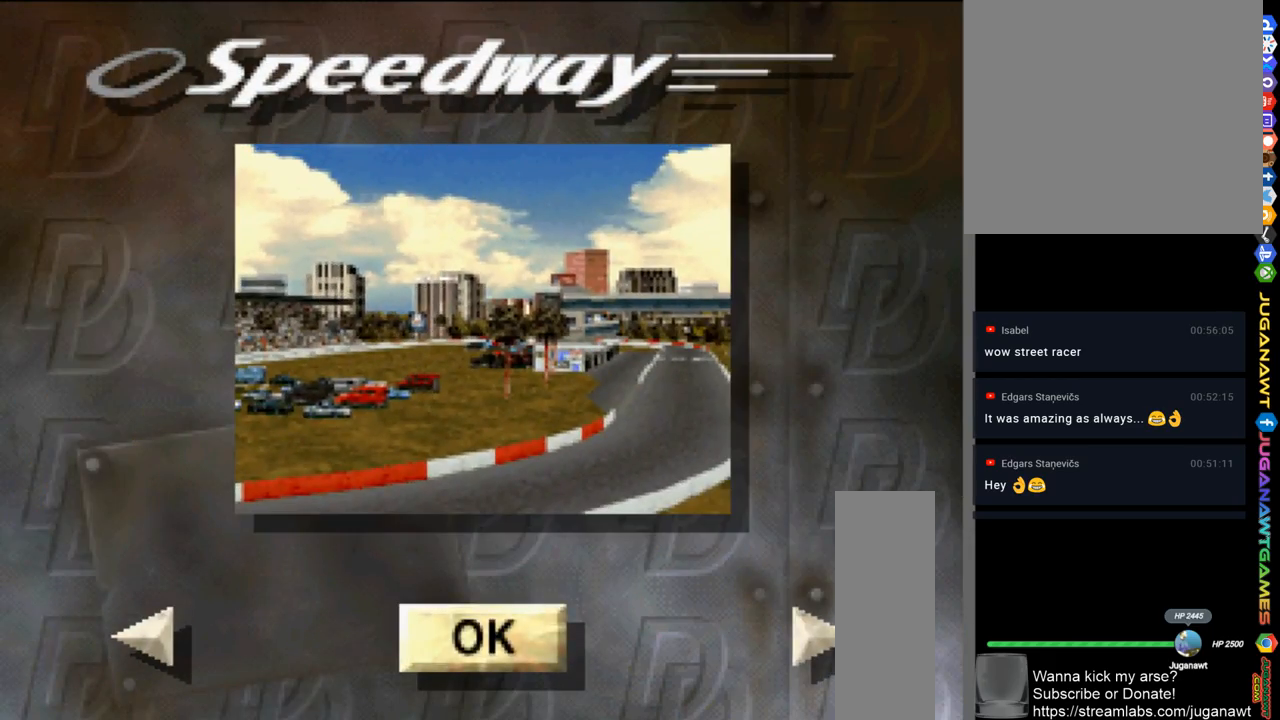
{"buttons": [], "left_stick": "center", "right_stick": "center", "events": [[383, "A", "down"], [450, "A", "up"]]}
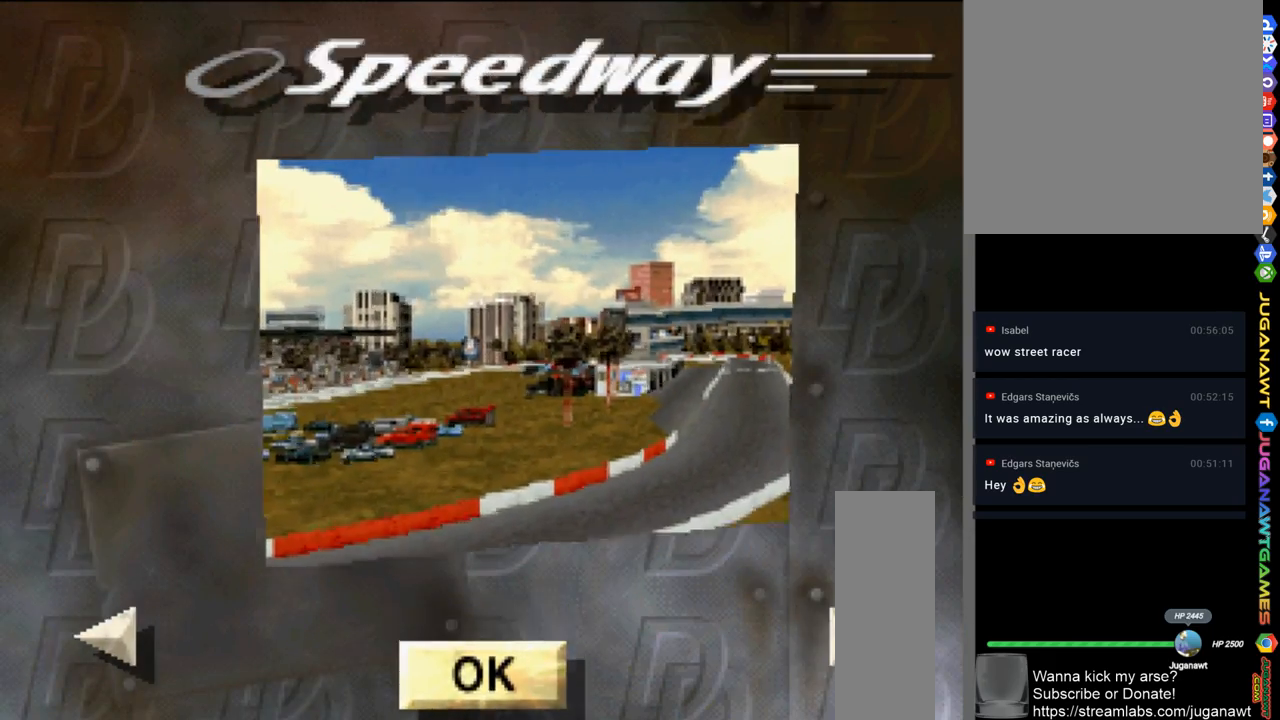
{"buttons": [], "left_stick": "center", "right_stick": "center", "events": []}
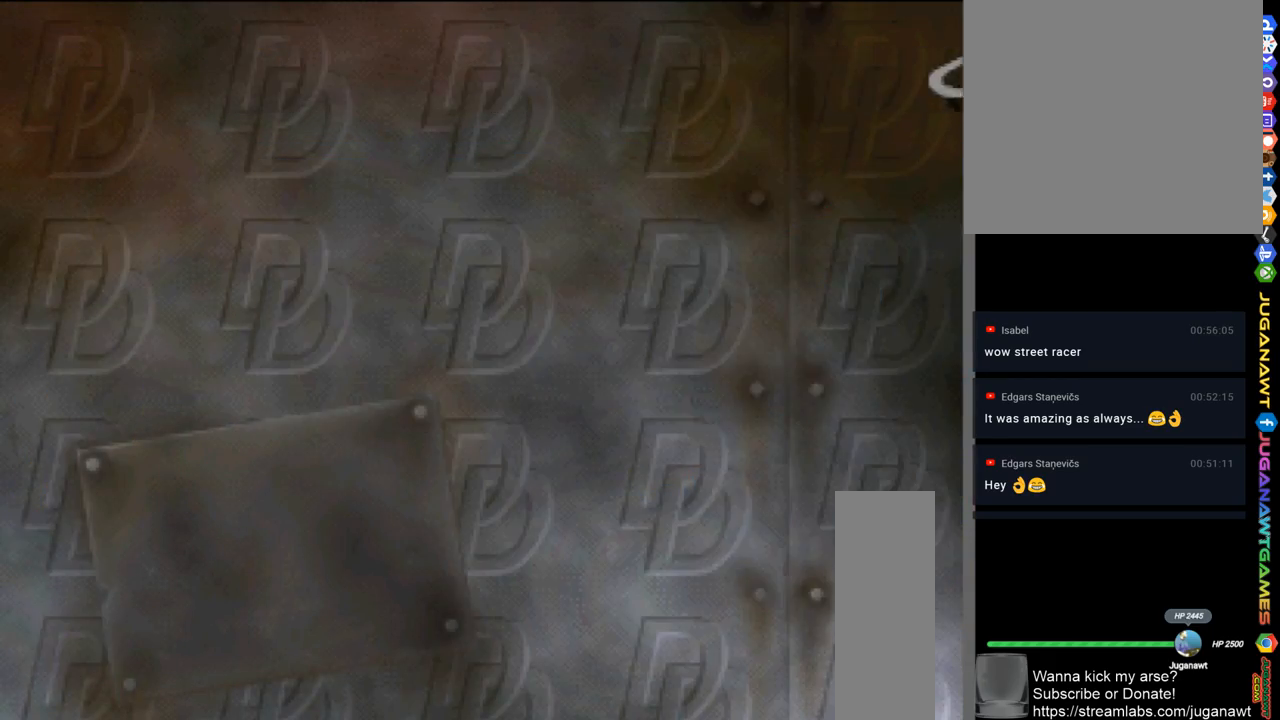
{"buttons": [], "left_stick": "center", "right_stick": "center", "events": []}
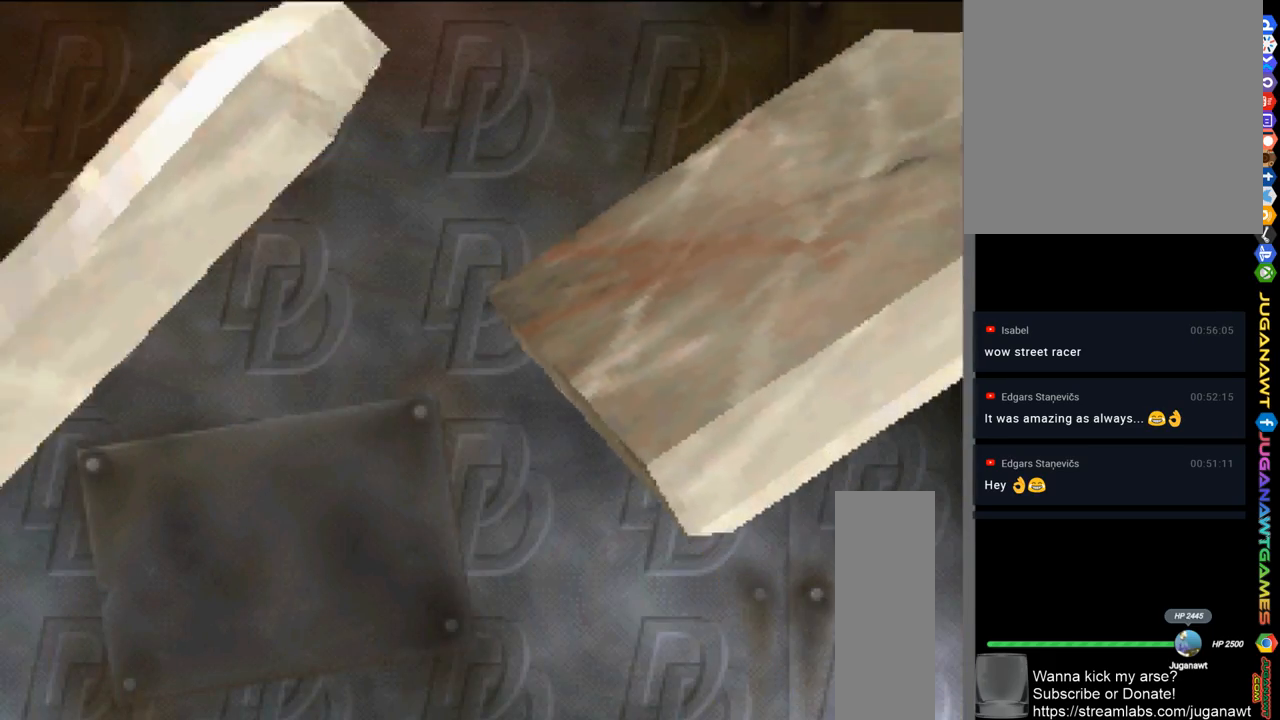
{"buttons": [], "left_stick": "center", "right_stick": "center", "events": []}
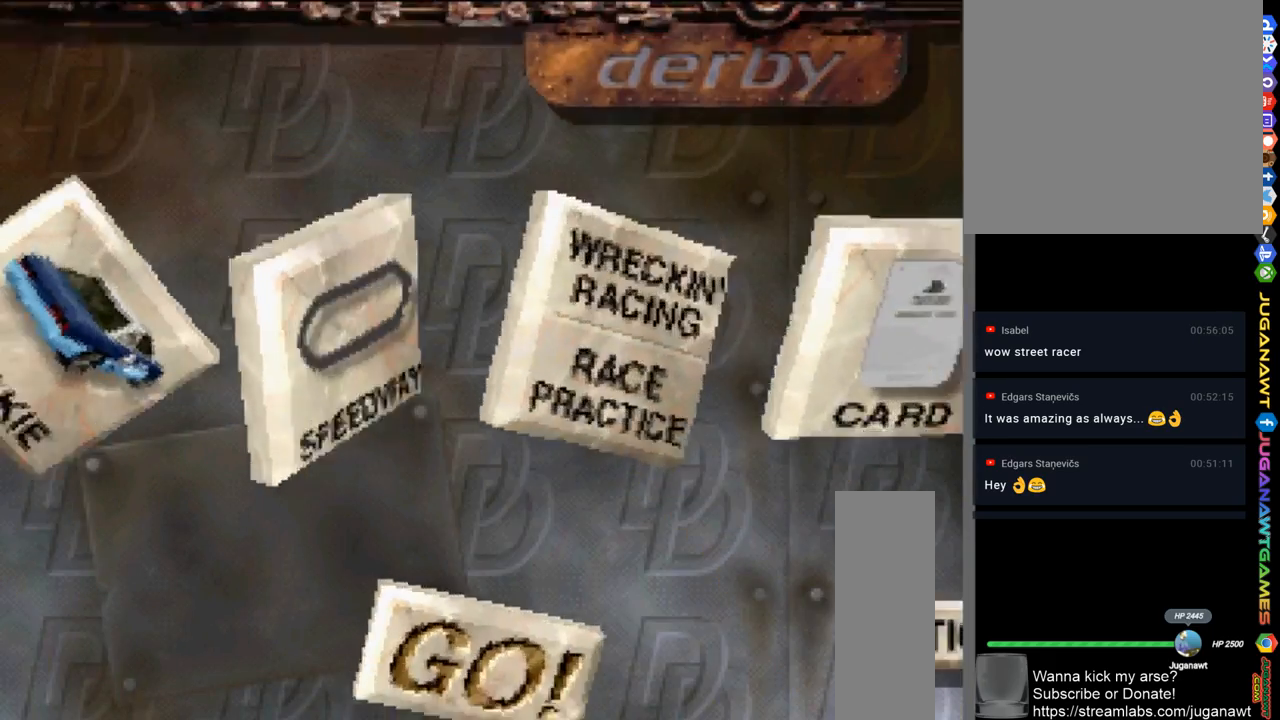
{"buttons": ["DPAD_RIGHT"], "left_stick": "center", "right_stick": "center", "events": [[83, "DPAD_RIGHT", "down"], [217, "DPAD_RIGHT", "up"], [483, "DPAD_RIGHT", "down"]]}
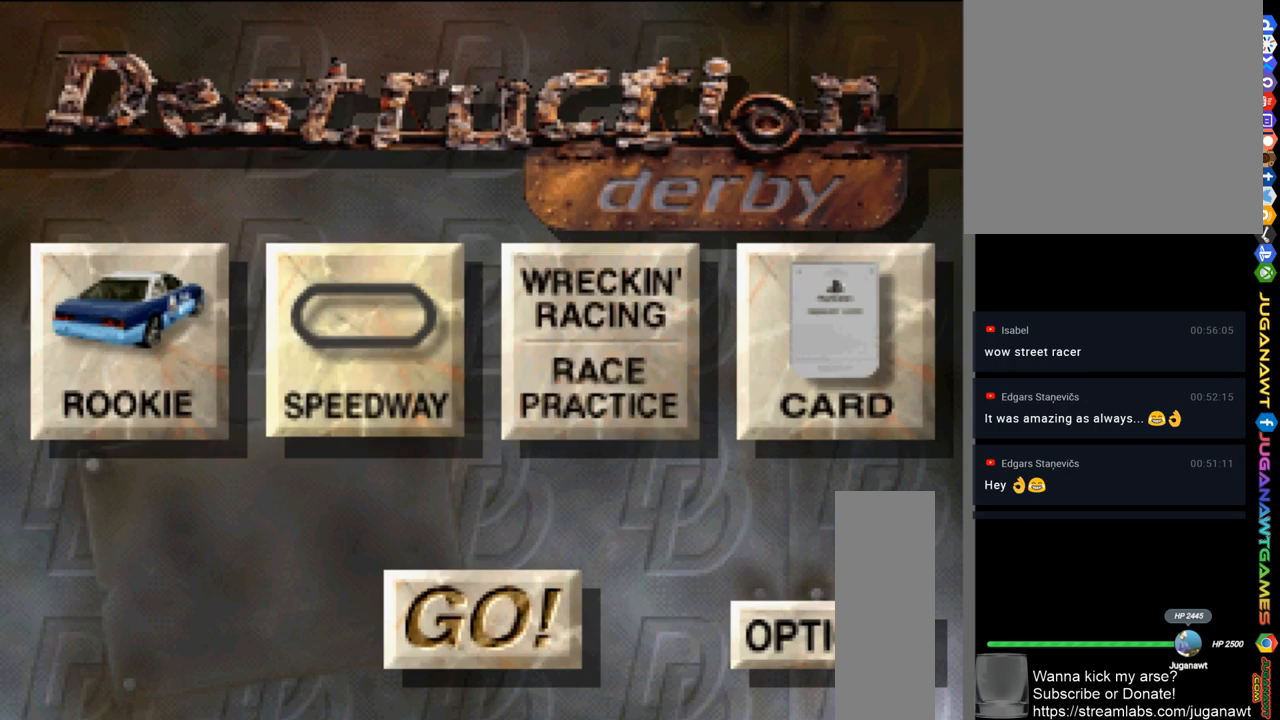
{"buttons": [], "left_stick": "center", "right_stick": "center", "events": [[117, "DPAD_RIGHT", "up"]]}
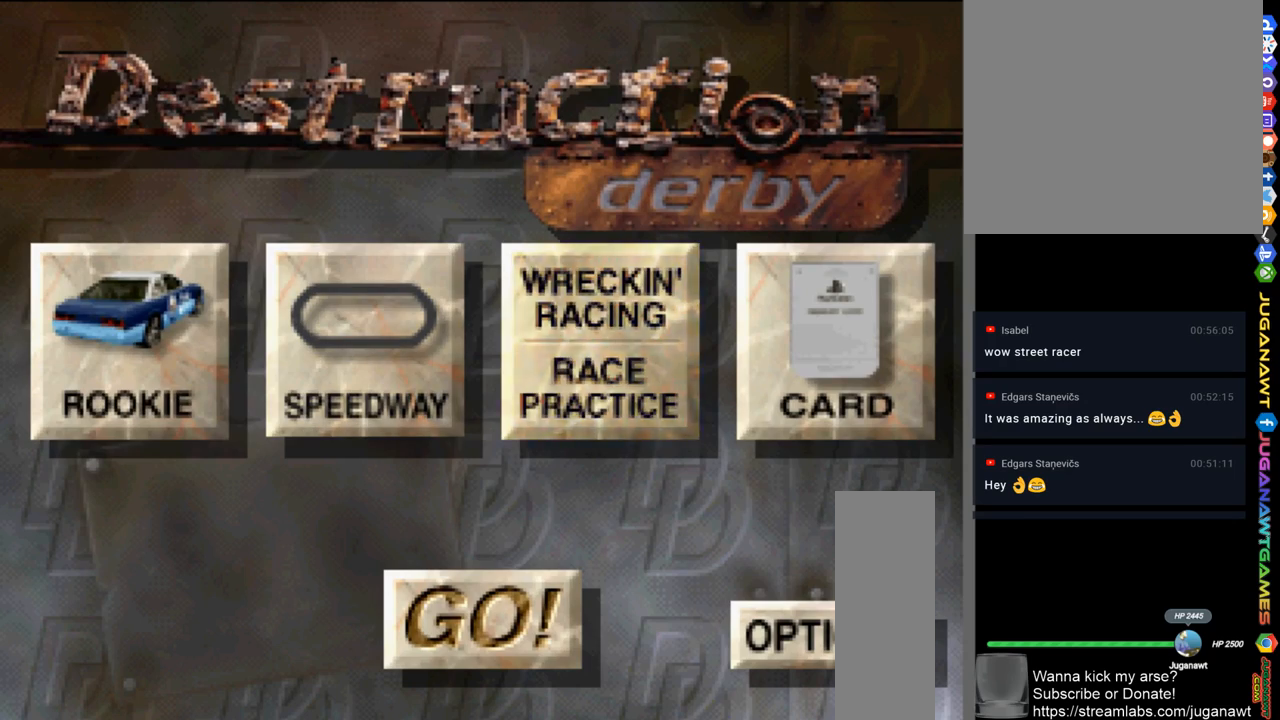
{"buttons": [], "left_stick": "center", "right_stick": "center", "events": [[83, "A", "down"], [150, "A", "up"]]}
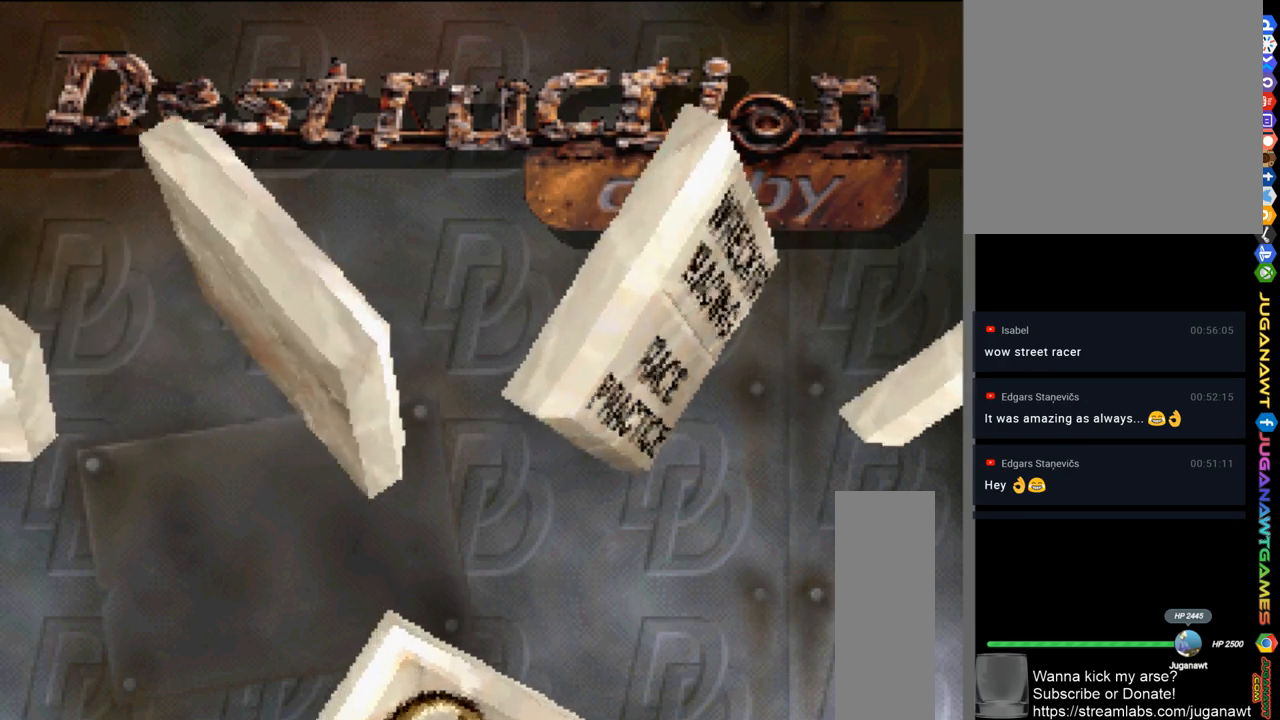
{"buttons": [], "left_stick": "center", "right_stick": "center", "events": []}
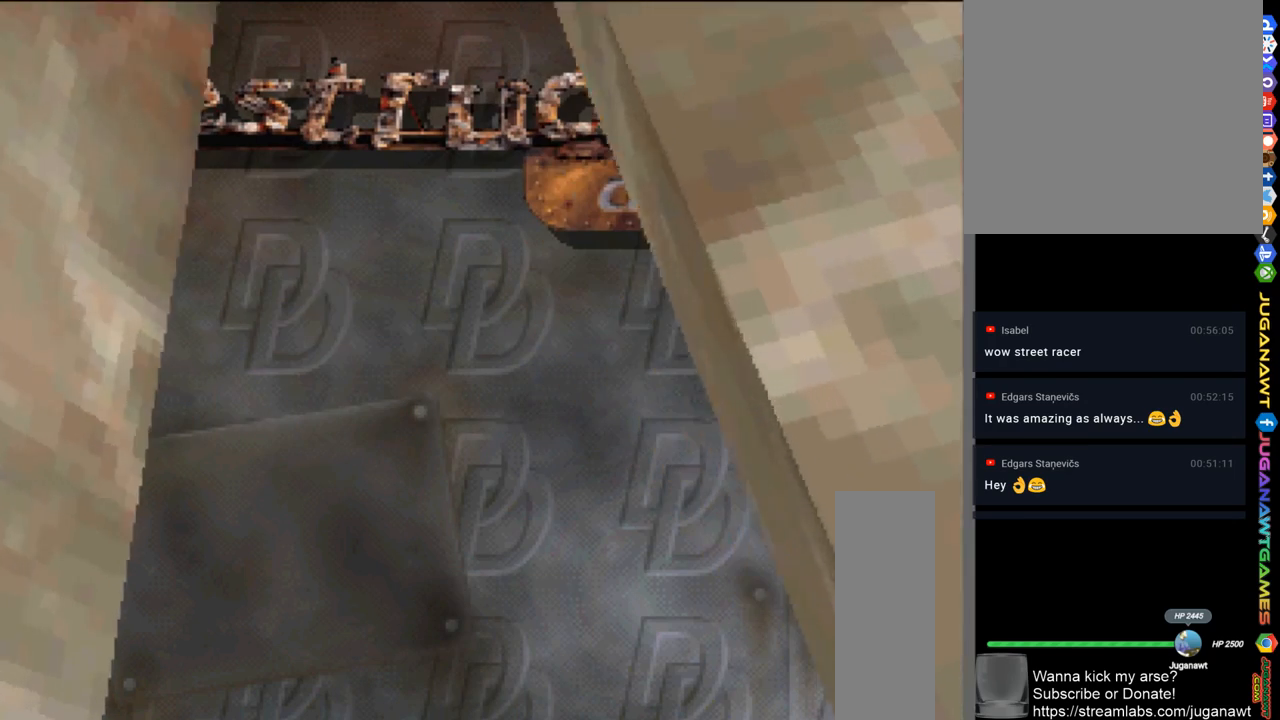
{"buttons": [], "left_stick": "center", "right_stick": "center", "events": []}
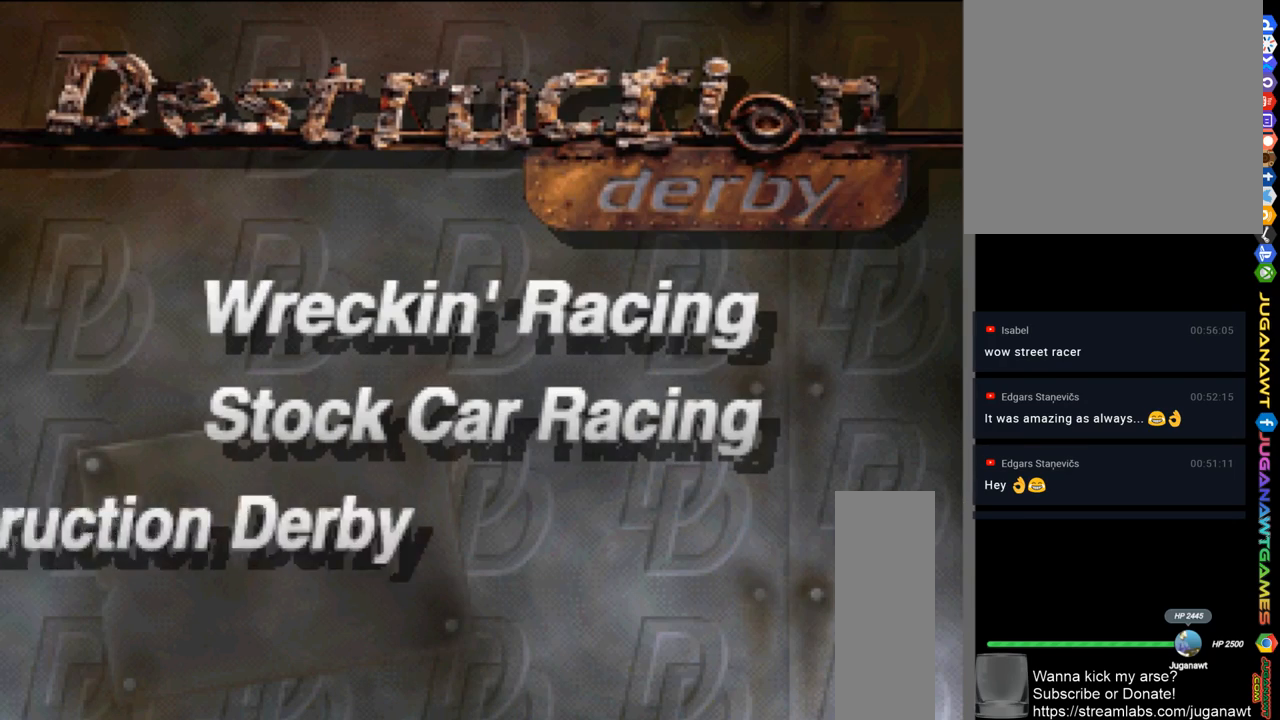
{"buttons": [], "left_stick": "center", "right_stick": "center", "events": []}
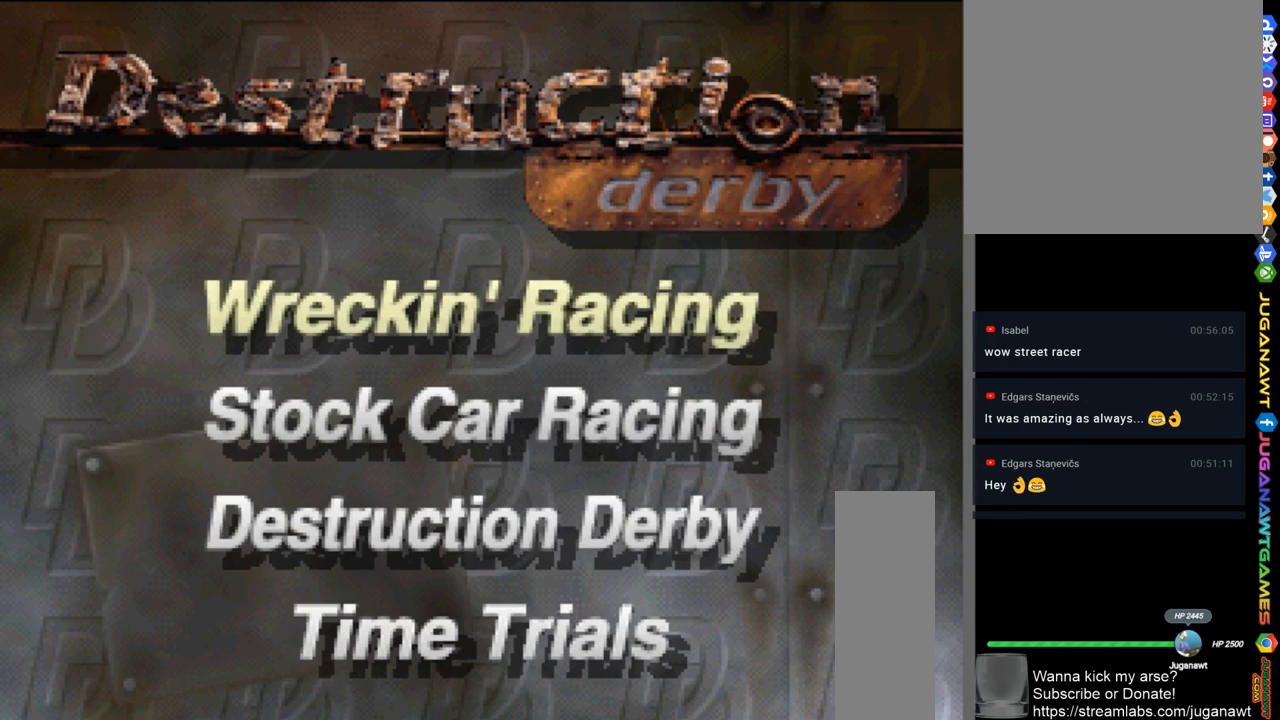
{"buttons": [], "left_stick": "center", "right_stick": "center", "events": [[83, "DPAD_DOWN", "down"], [183, "DPAD_DOWN", "up"], [283, "DPAD_DOWN", "down"], [383, "DPAD_DOWN", "up"]]}